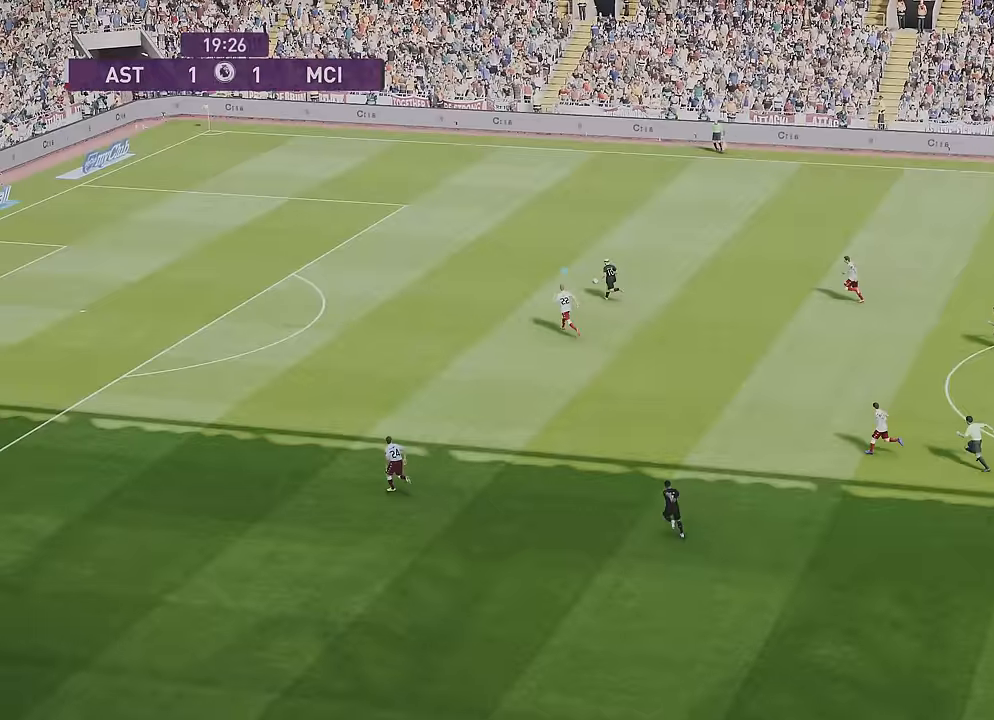
Gameplay with a controller (PlayStation layout); each line is a JSON object with the inputs held at the frame after it. "events" lists button and stick changes between this image and that frame as [ms after this image, input, new state], when the widget could be followed in between.
{"buttons": ["R1", "R2"], "left_stick": "up-left", "right_stick": "center", "events": []}
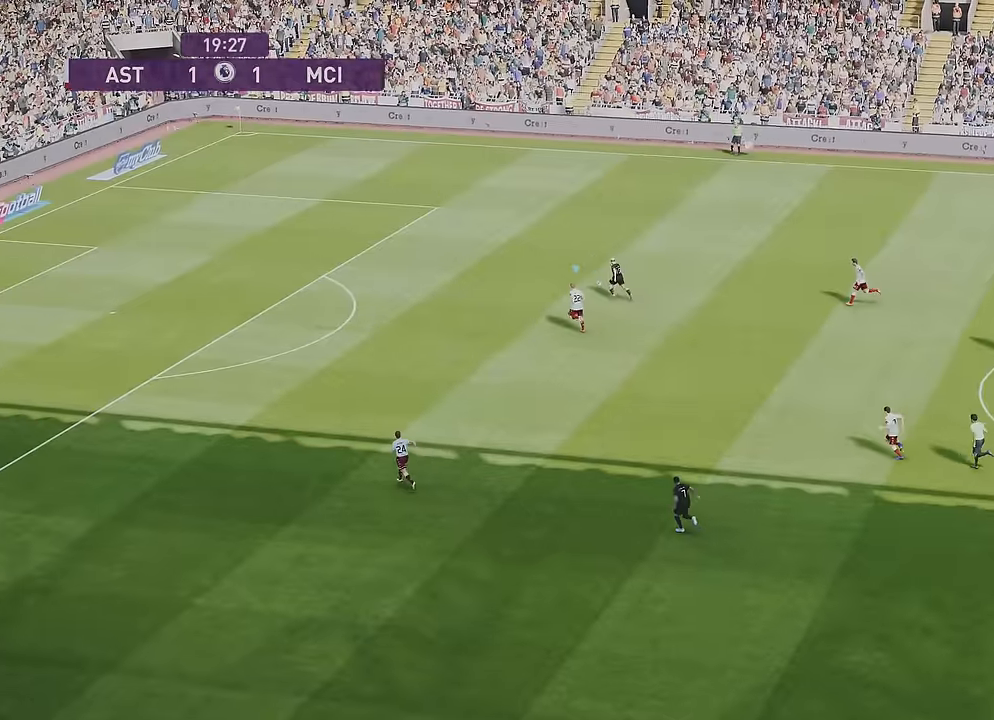
{"buttons": ["R1", "R2"], "left_stick": "up-left", "right_stick": "center", "events": []}
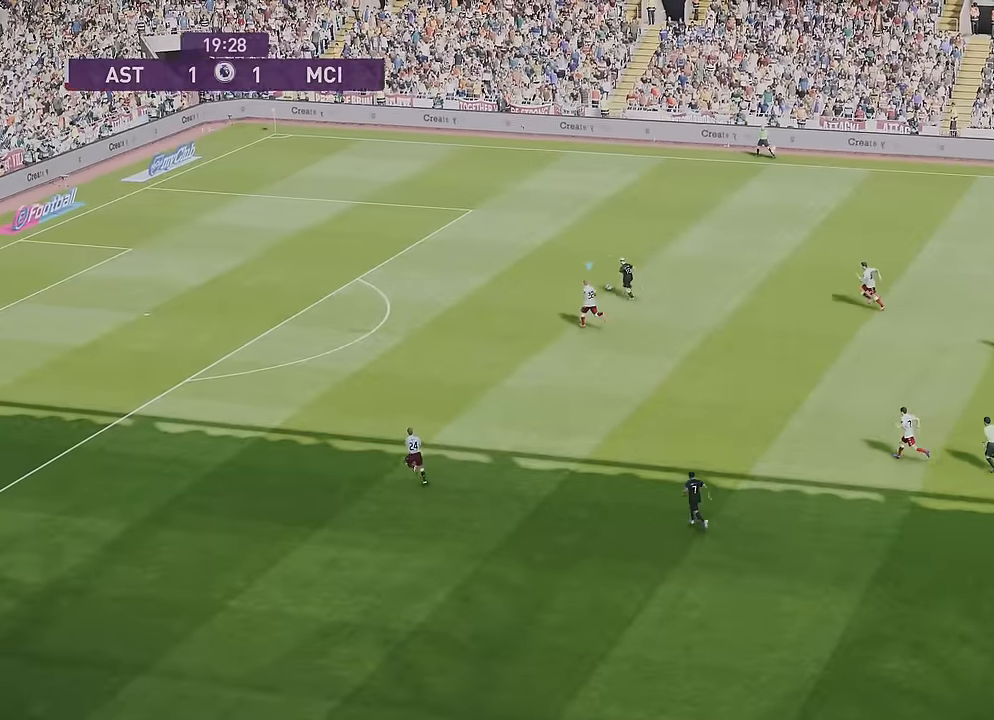
{"buttons": ["R1", "R2"], "left_stick": "up-left", "right_stick": "center", "events": []}
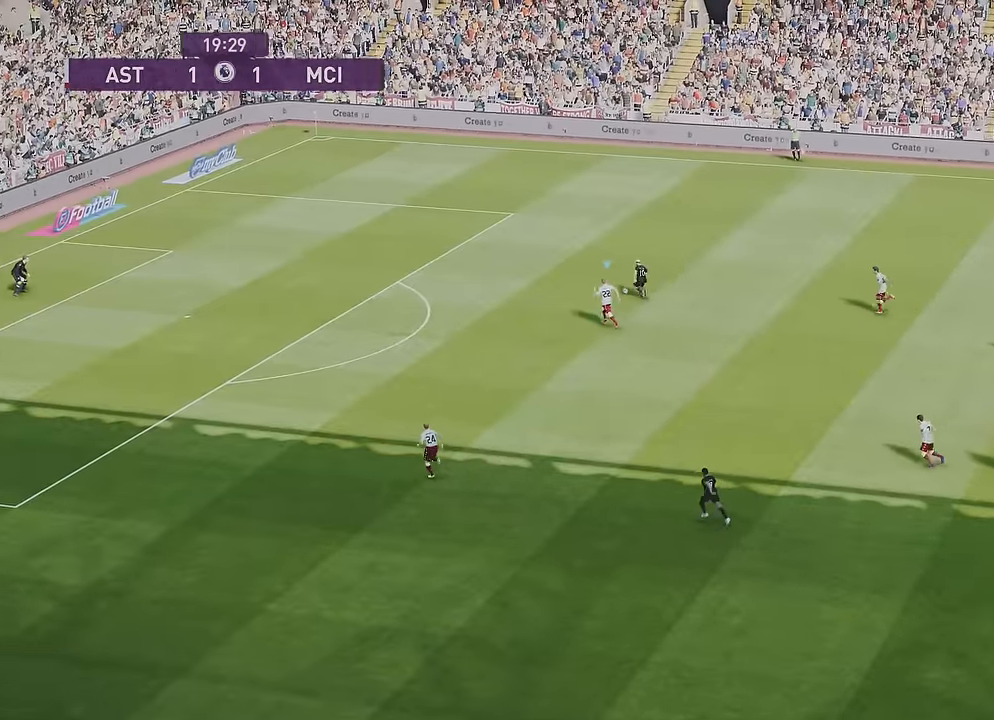
{"buttons": ["R1", "R2"], "left_stick": "up-left", "right_stick": "center", "events": []}
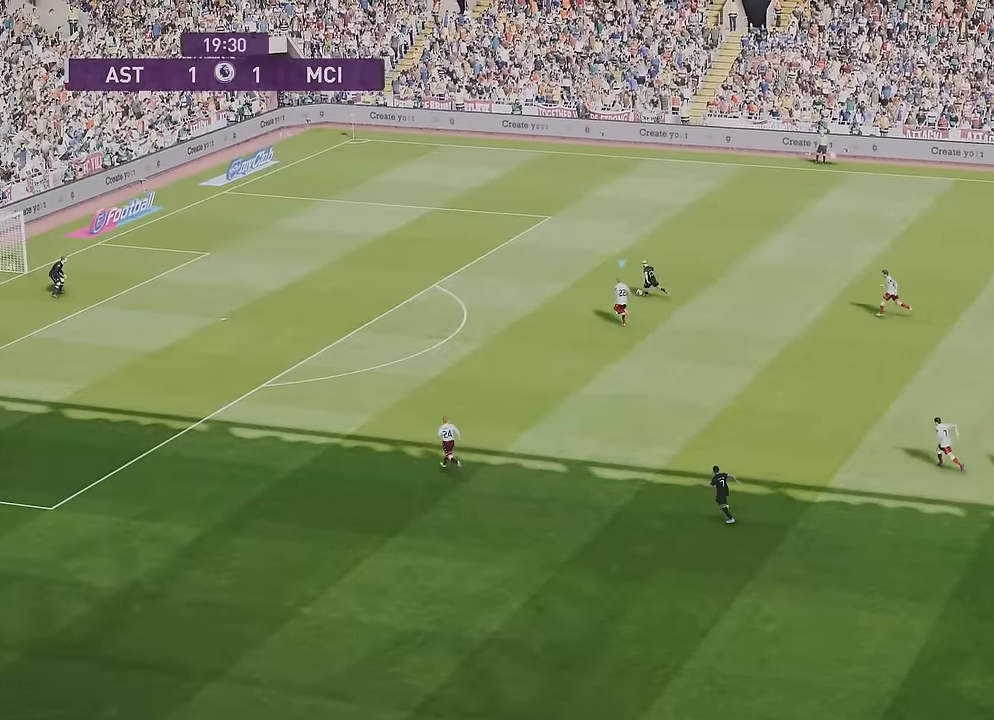
{"buttons": ["R1", "R2"], "left_stick": "up-left", "right_stick": "center", "events": []}
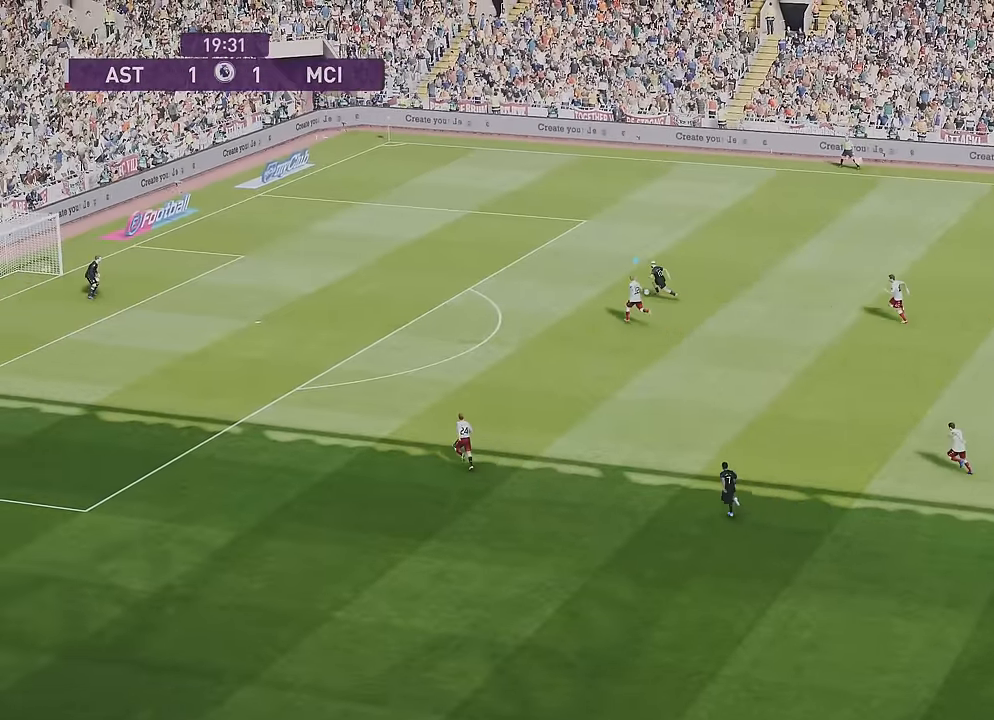
{"buttons": ["R1", "R2"], "left_stick": "up-left", "right_stick": "center", "events": []}
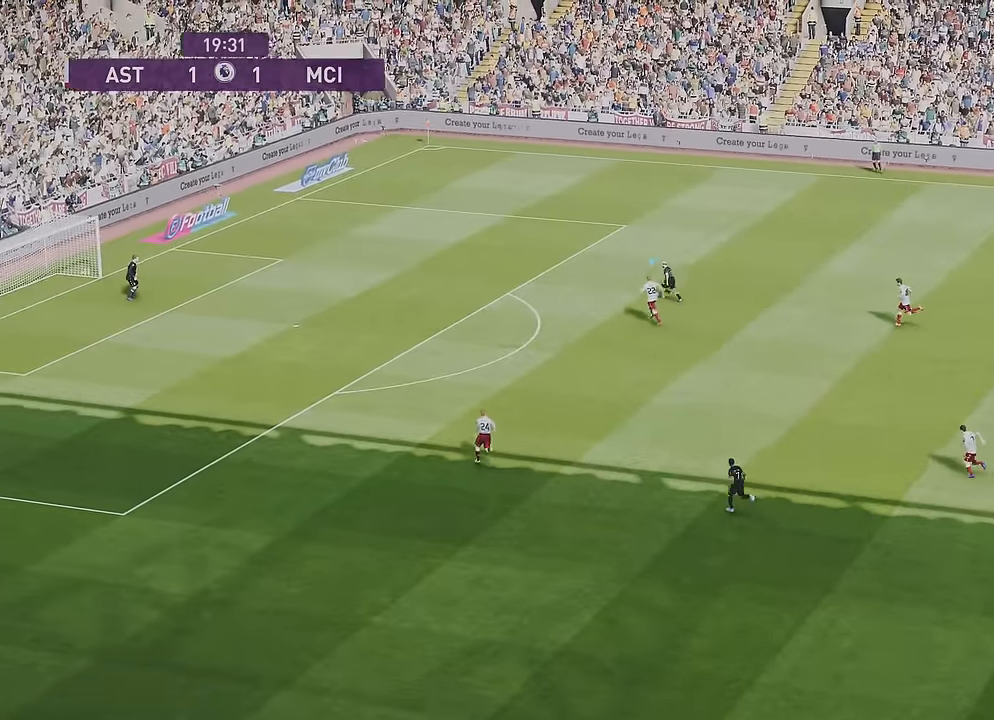
{"buttons": ["R1", "R2"], "left_stick": "up-left", "right_stick": "center", "events": []}
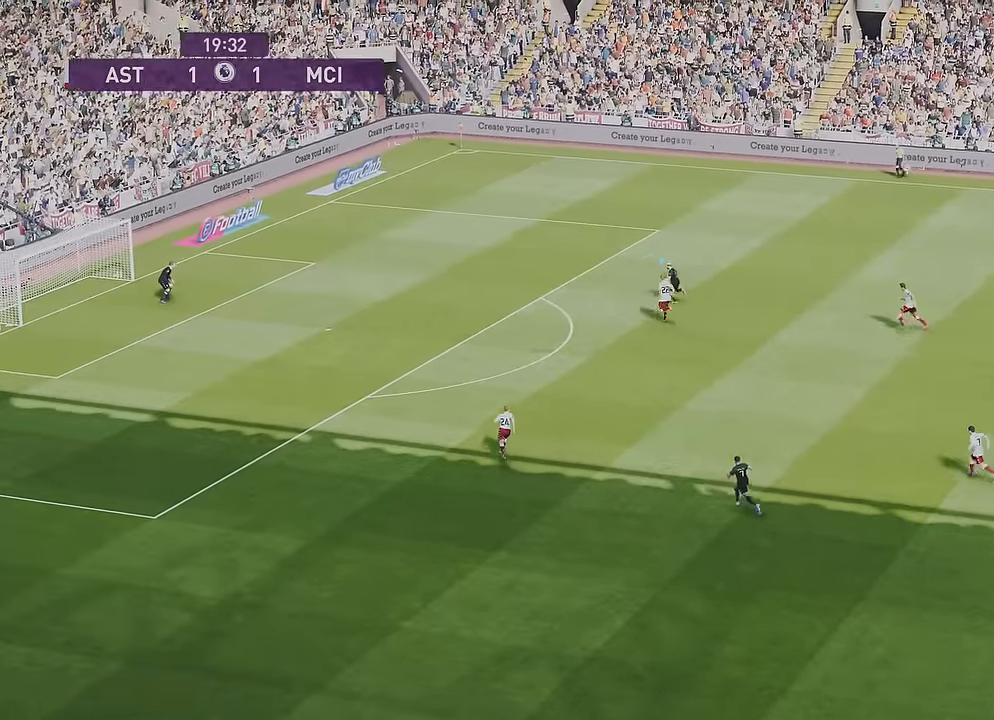
{"buttons": ["R1", "R2"], "left_stick": "up-left", "right_stick": "center", "events": []}
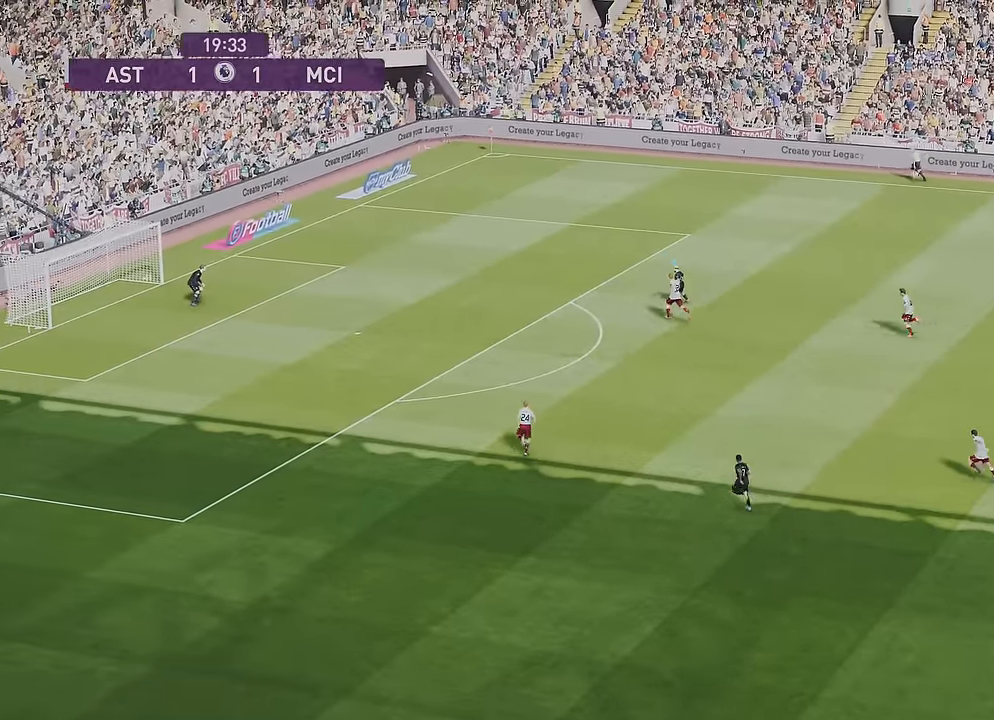
{"buttons": ["R1", "R2"], "left_stick": "up-left", "right_stick": "center", "events": []}
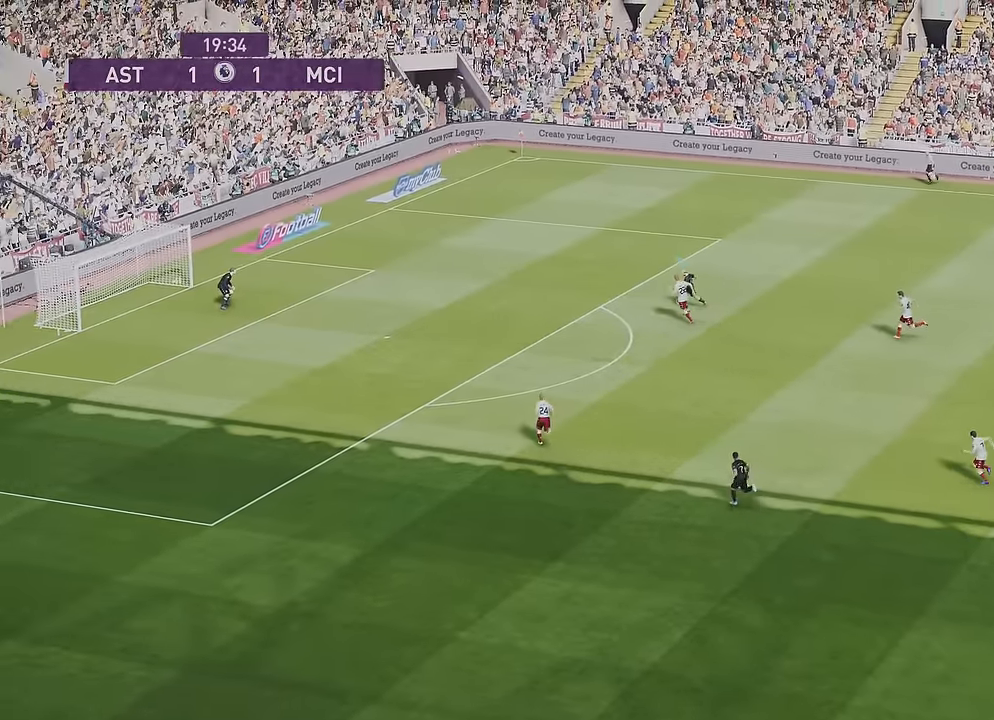
{"buttons": ["R1", "R2"], "left_stick": "up-left", "right_stick": "center", "events": []}
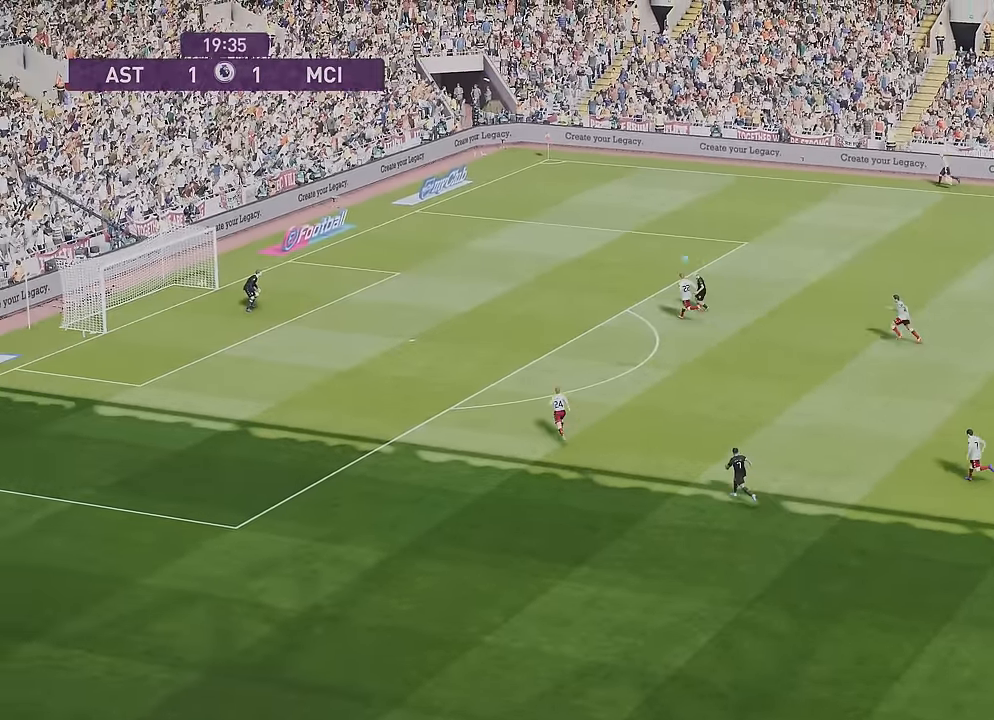
{"buttons": ["R2"], "left_stick": "up-left", "right_stick": "center", "events": [[101, "R1", "up"]]}
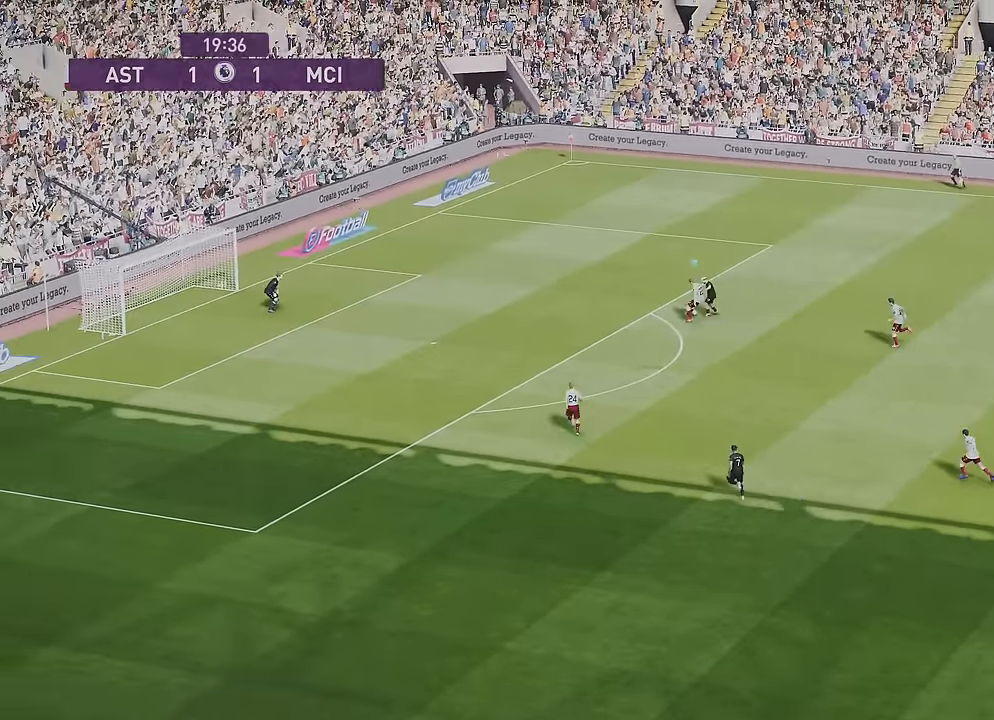
{"buttons": ["R2"], "left_stick": "up-left", "right_stick": "center", "events": []}
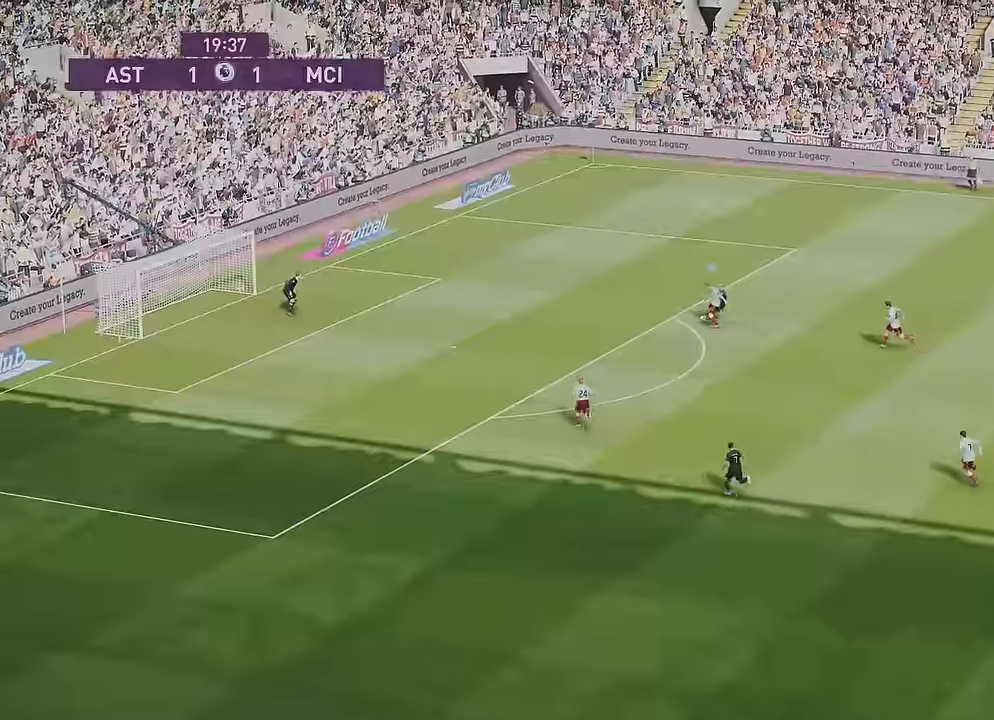
{"buttons": [], "left_stick": "up-left", "right_stick": "center", "events": [[501, "R2", "up"]]}
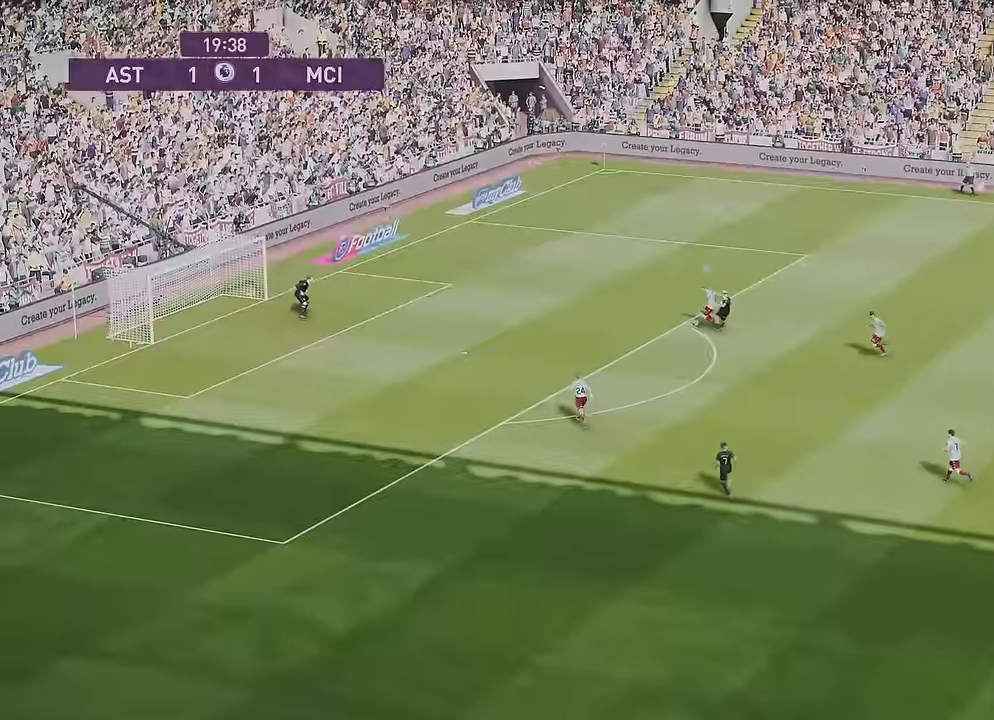
{"buttons": [], "left_stick": "left", "right_stick": "center", "events": [[333, "left_stick", "left"]]}
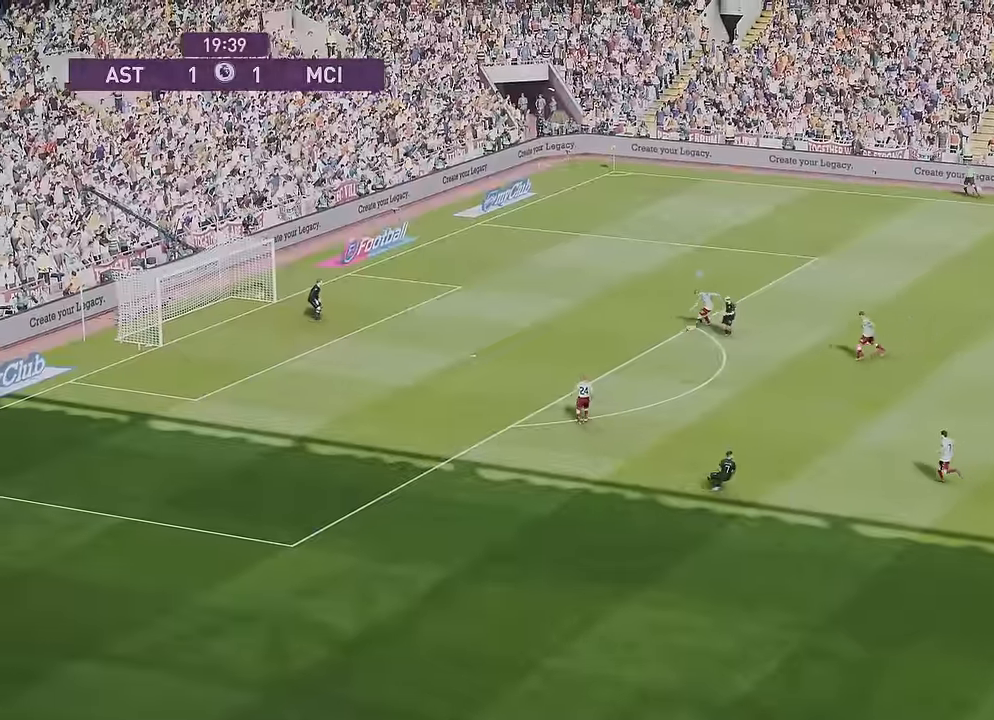
{"buttons": [], "left_stick": "left", "right_stick": "center", "events": []}
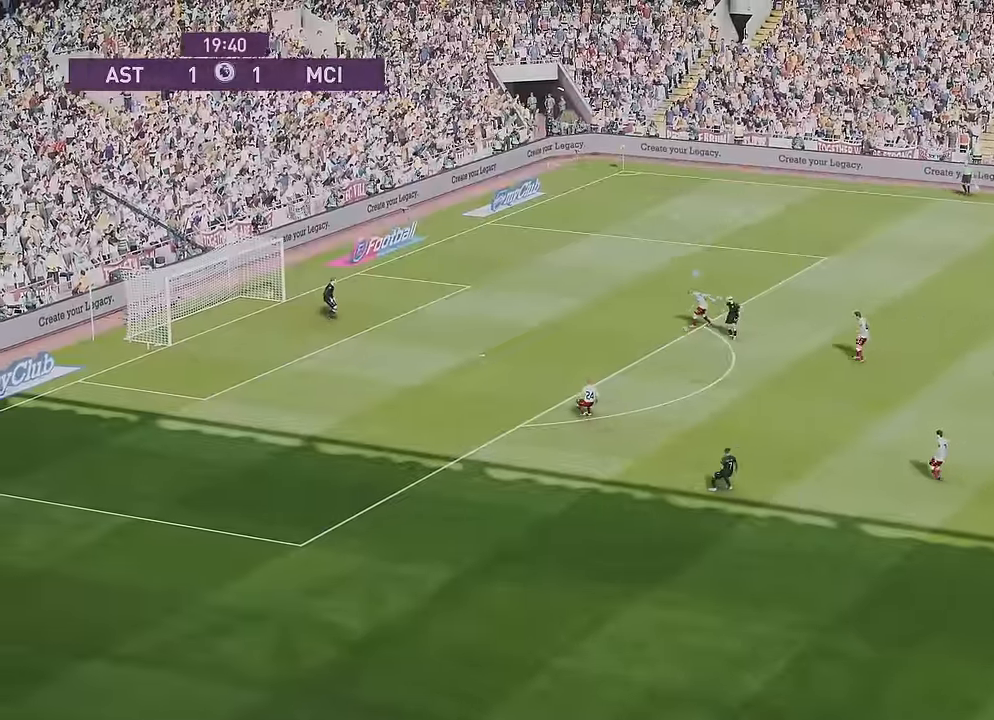
{"buttons": [], "left_stick": "left", "right_stick": "center", "events": []}
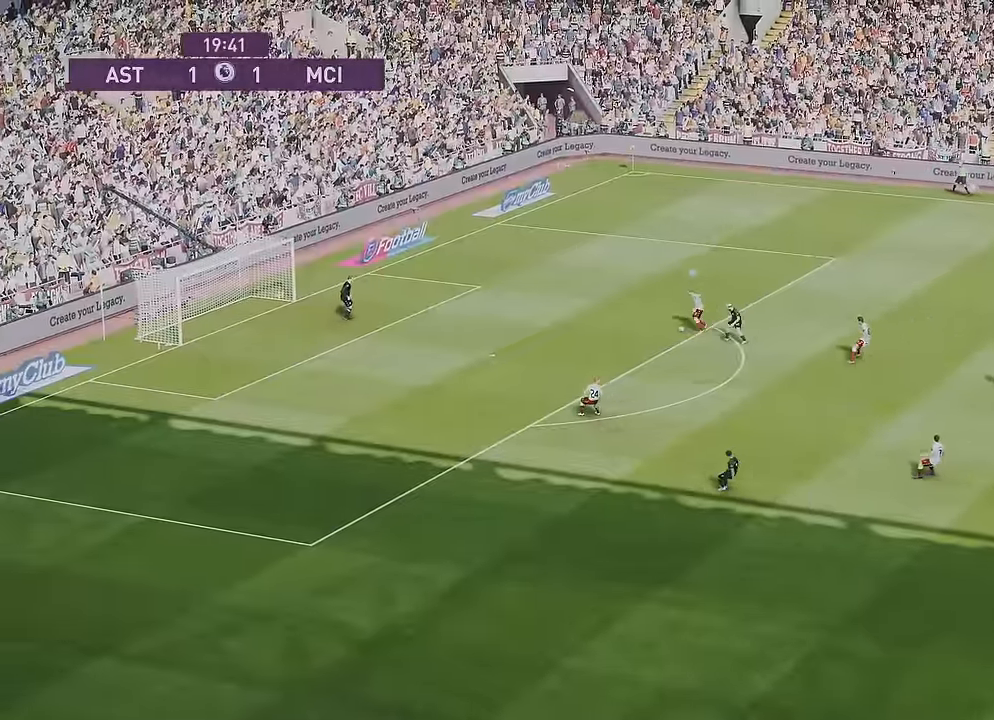
{"buttons": [], "left_stick": "left", "right_stick": "center", "events": []}
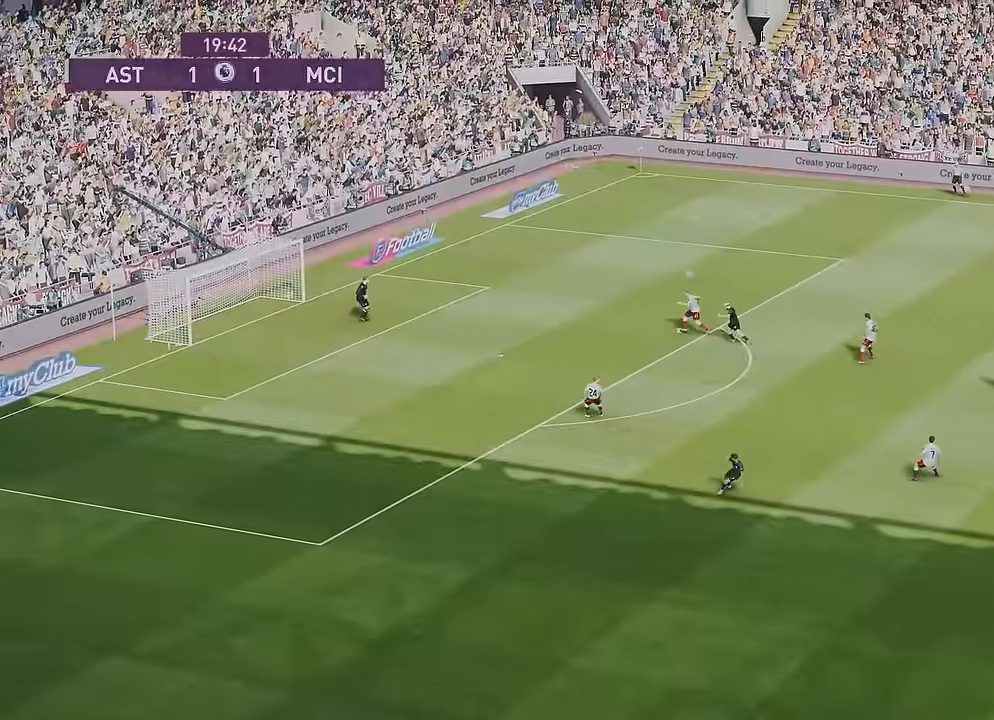
{"buttons": [], "left_stick": "center", "right_stick": "center", "events": [[467, "left_stick", "center"]]}
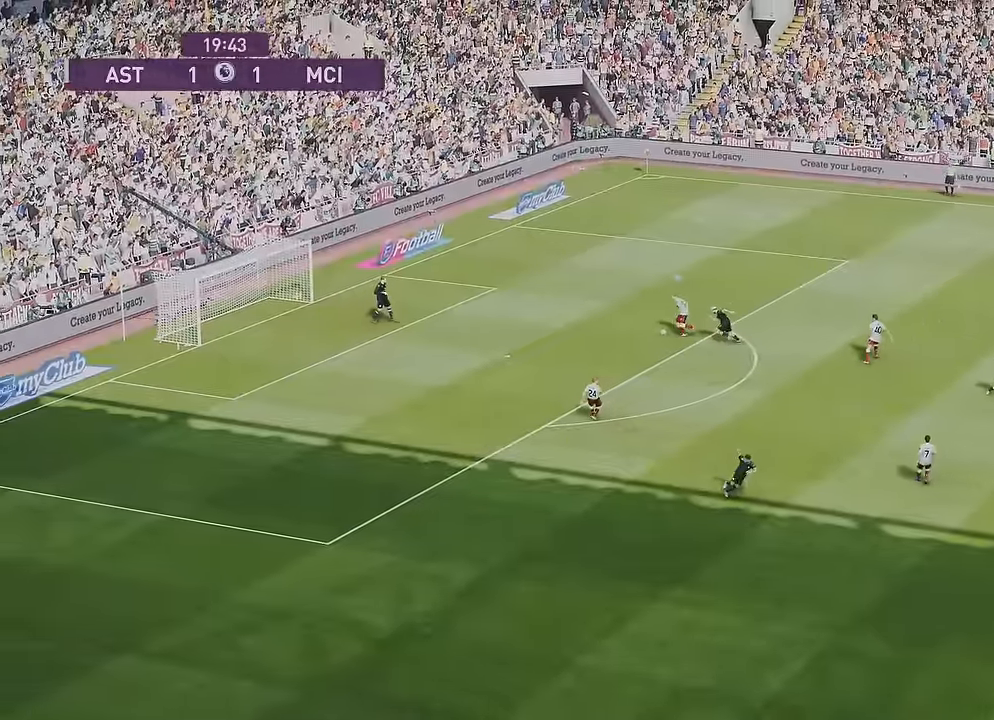
{"buttons": [], "left_stick": "down", "right_stick": "center", "events": [[200, "left_stick", "down"]]}
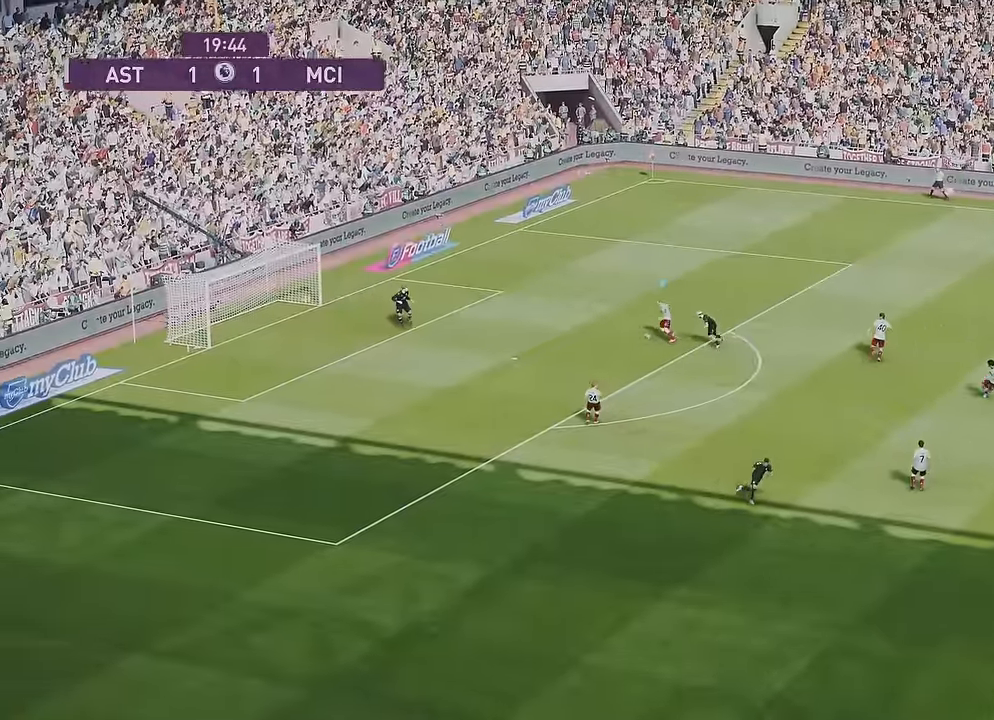
{"buttons": [], "left_stick": "center", "right_stick": "center", "events": [[100, "left_stick", "down-left"], [233, "left_stick", "center"]]}
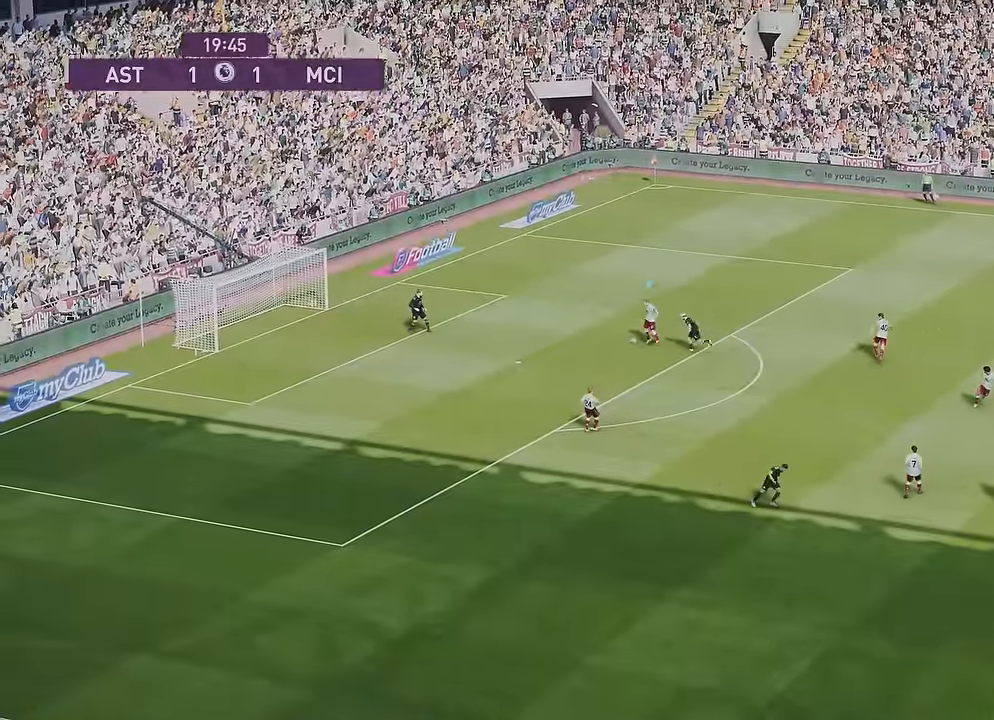
{"buttons": [], "left_stick": "up", "right_stick": "center", "events": [[167, "left_stick", "up"]]}
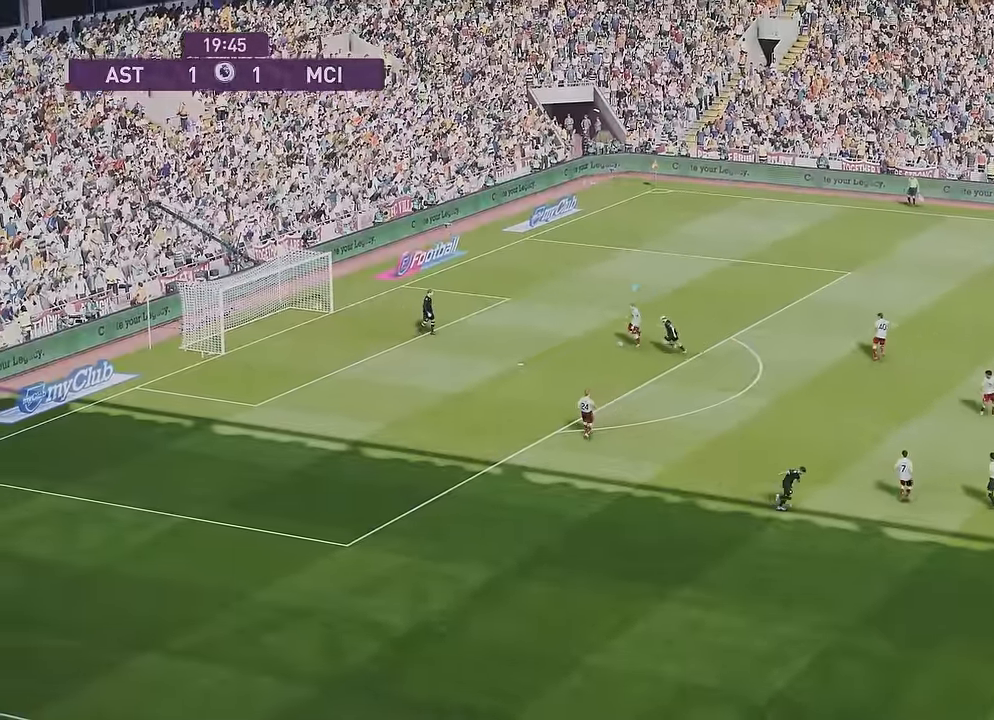
{"buttons": [], "left_stick": "up", "right_stick": "center", "events": []}
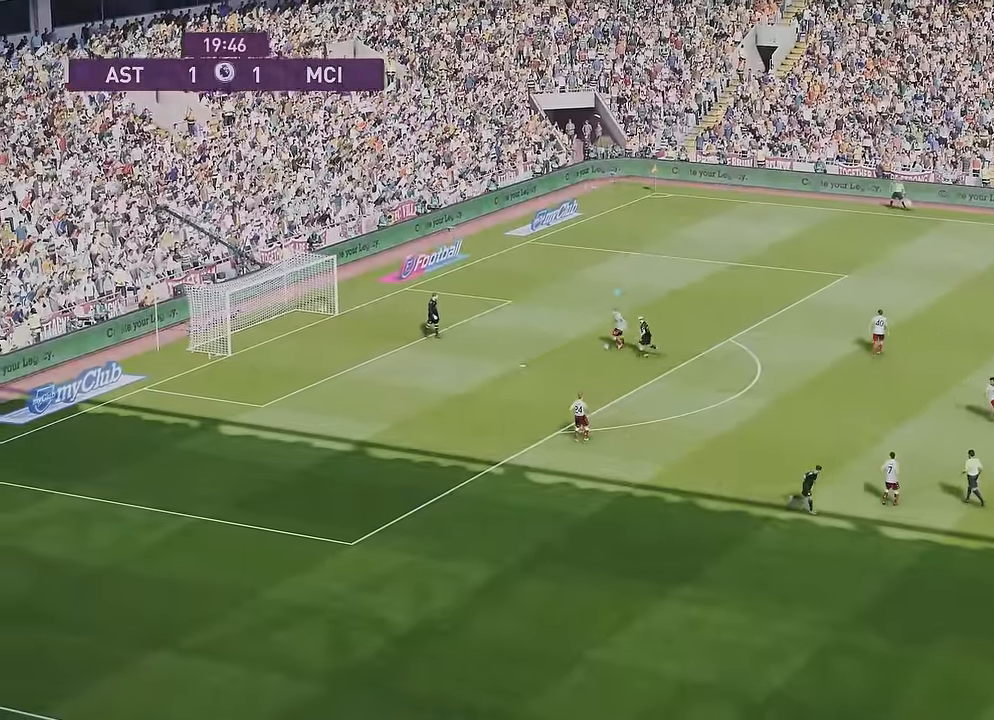
{"buttons": [], "left_stick": "up", "right_stick": "center", "events": []}
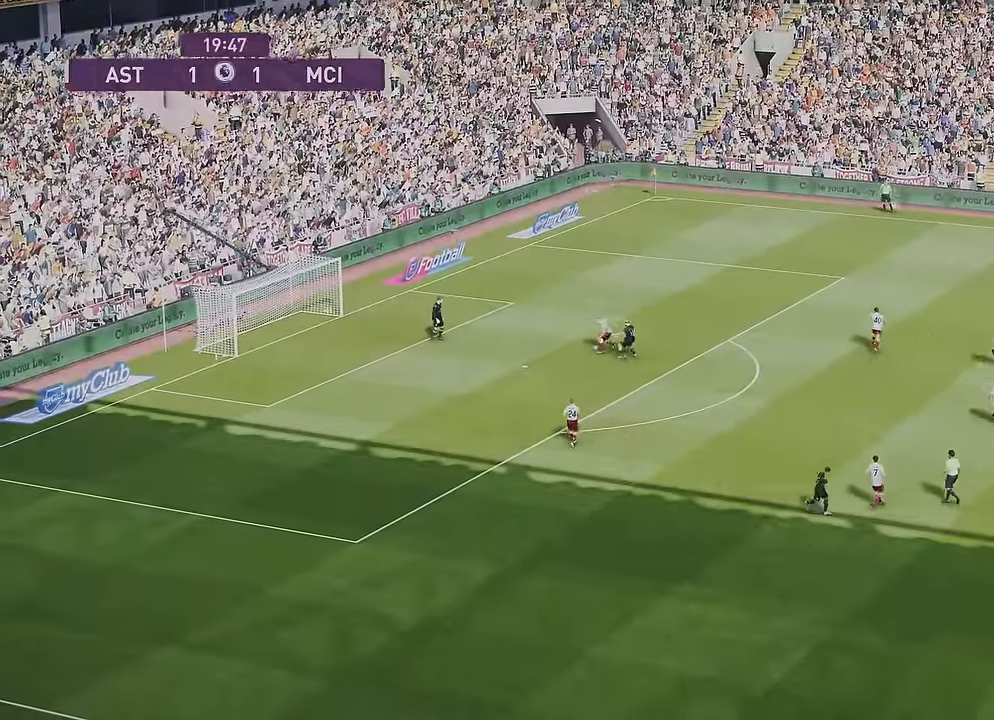
{"buttons": ["R1"], "left_stick": "up-right", "right_stick": "center", "events": [[267, "left_stick", "up-right"], [467, "R1", "down"]]}
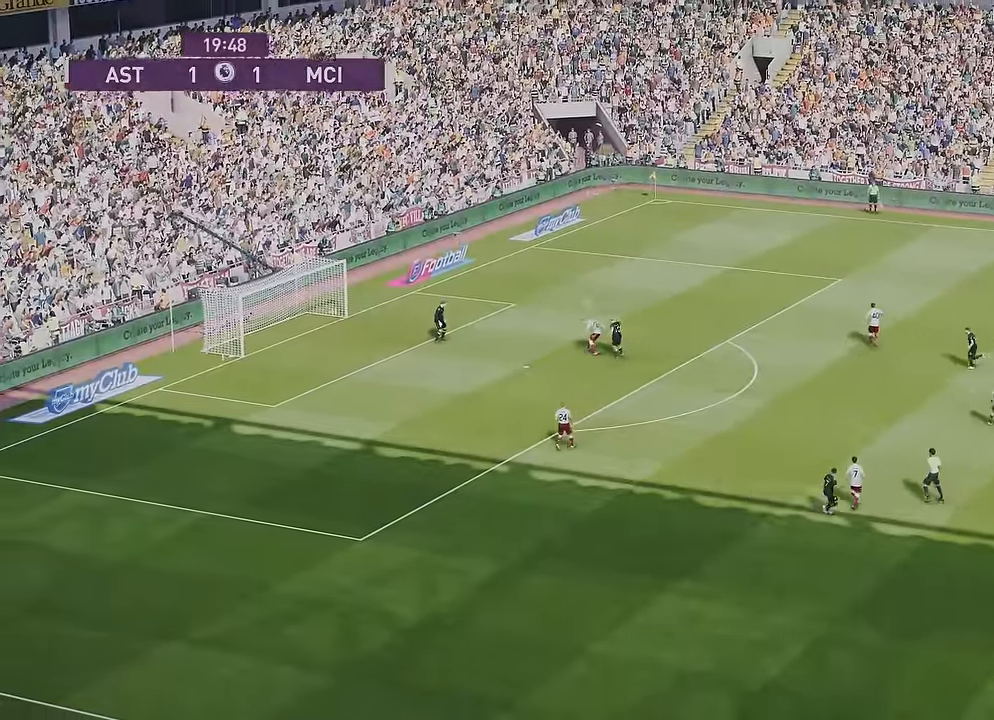
{"buttons": [], "left_stick": "up-right", "right_stick": "center", "events": [[300, "R1", "up"]]}
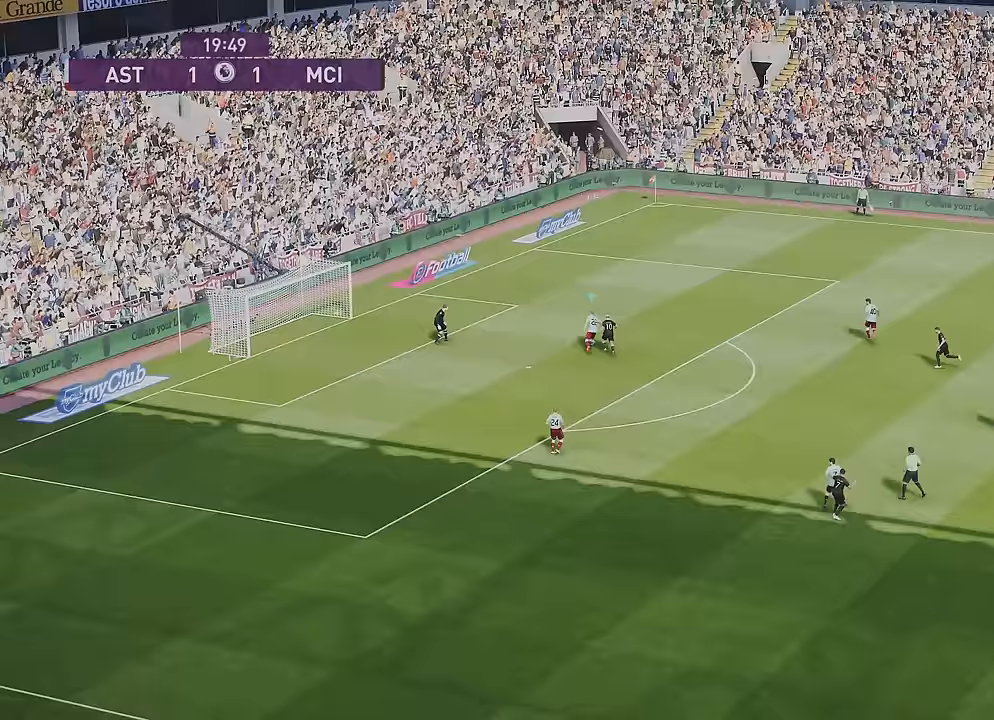
{"buttons": [], "left_stick": "up-right", "right_stick": "center", "events": [[133, "CROSS", "down"], [334, "CROSS", "up"]]}